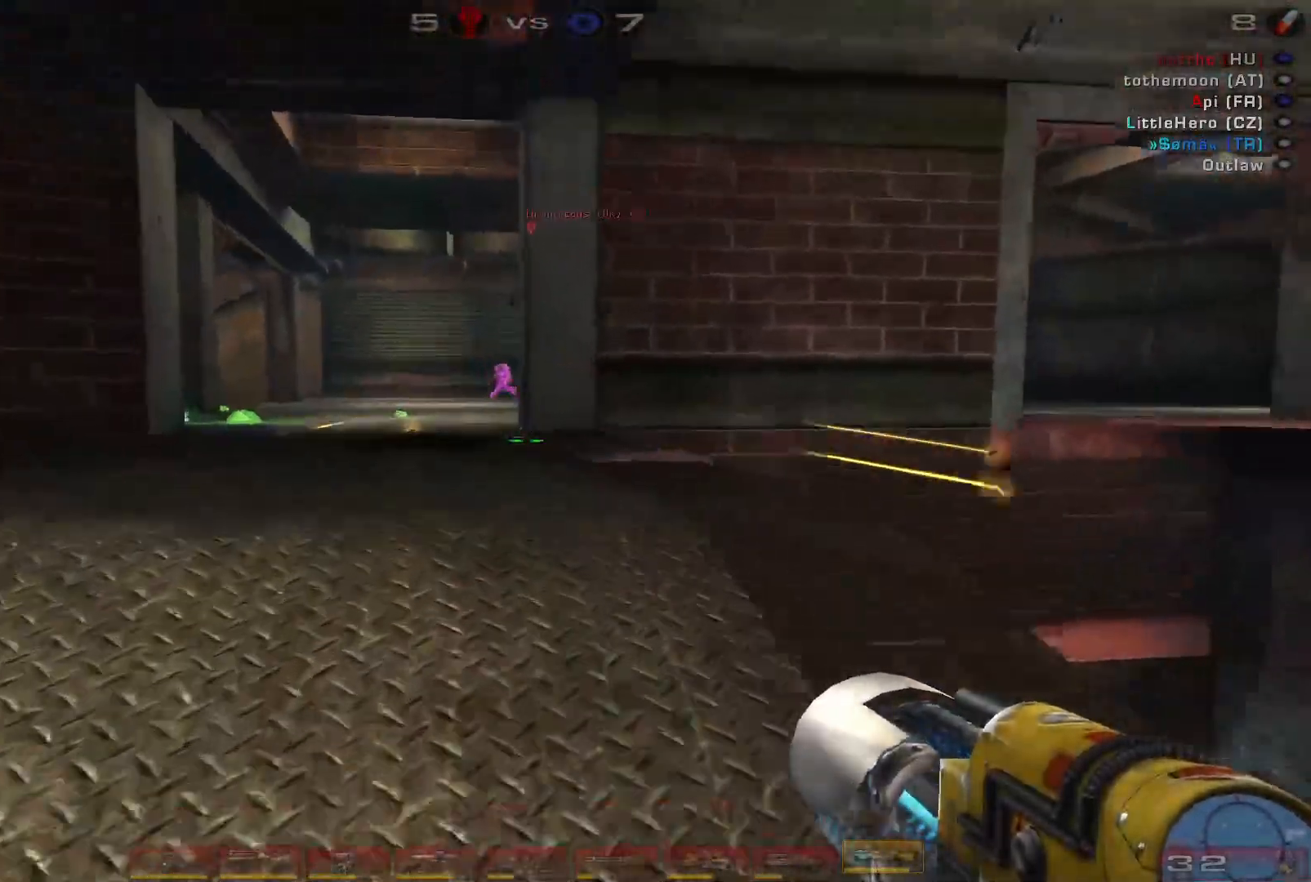
Gameplay with keyboard and mouse; each line is a JSON object with the keys and mouse buttons held at the frame after it. "events" lists presses ("down") and releases ("up") of "a", "c", "ctrl", "d", "e", "f", "q", "r", "s", "shift", "space", "w", "mouse_left", "mouse_wheel", "mouse_right", "mouse_mb4" and "mouse_mb5" between this image and that frame as [ms after this image, input, new state], when the widget could be followed in between. "mouse_left", "mouse_wheel", "mouse_right", "mouse_mb4", "mouse_mb5" = the "left", "wheel", "right", "mb4", "mb5" buttons of the "mouse" list. No other keys are recorded. "wheel" means that the mouse wheel is clicked or scrolled. Mouse movement is not recorded.
{"keys": ["a", "w"], "mouse": [], "events": [[200, "a", "down"]]}
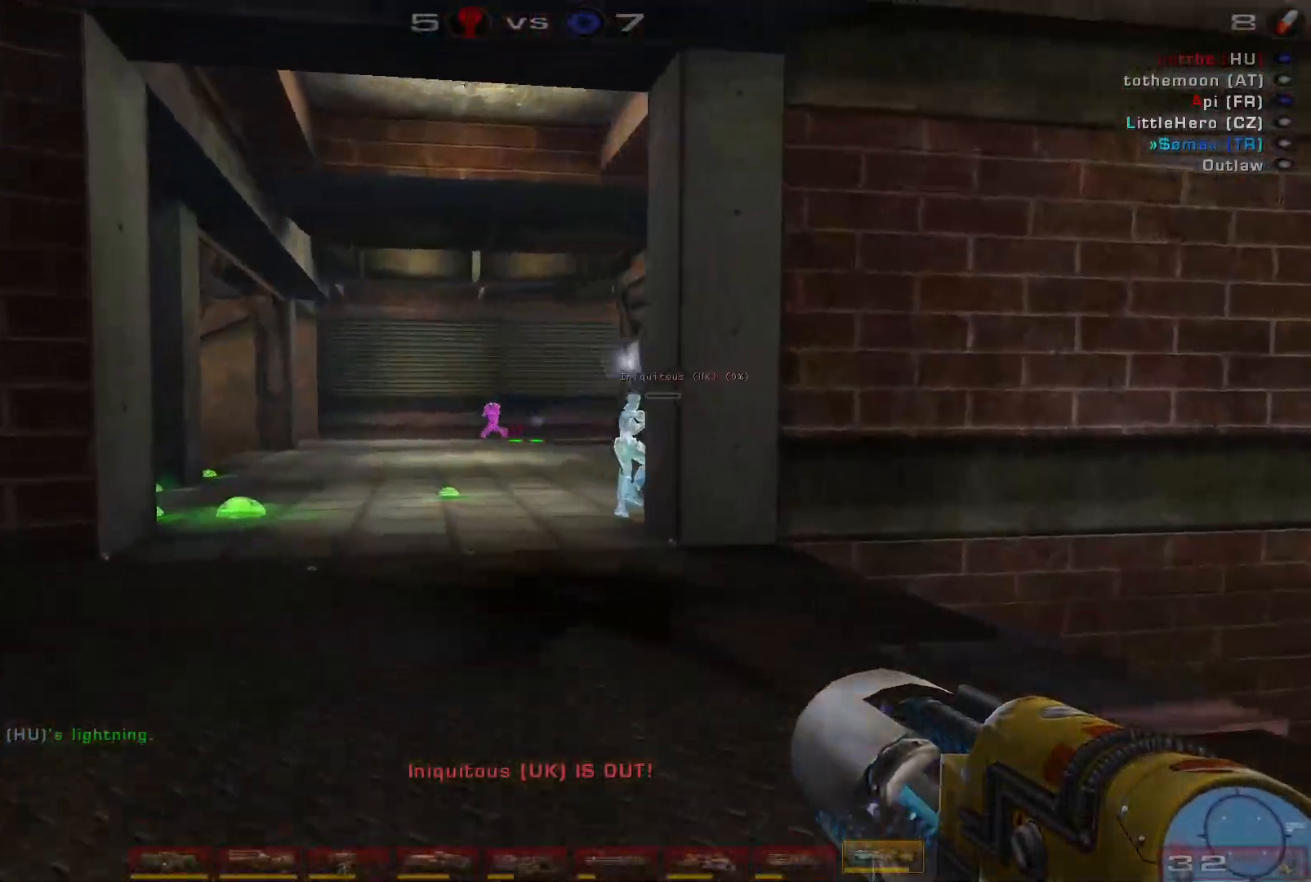
{"keys": ["d"], "mouse": [], "events": [[66, "w", "up"], [100, "a", "up"], [200, "mouse_left", "down"], [233, "d", "down"], [266, "s", "down"], [333, "shift", "down"], [400, "s", "up"], [433, "mouse_left", "up"], [466, "shift", "up"]]}
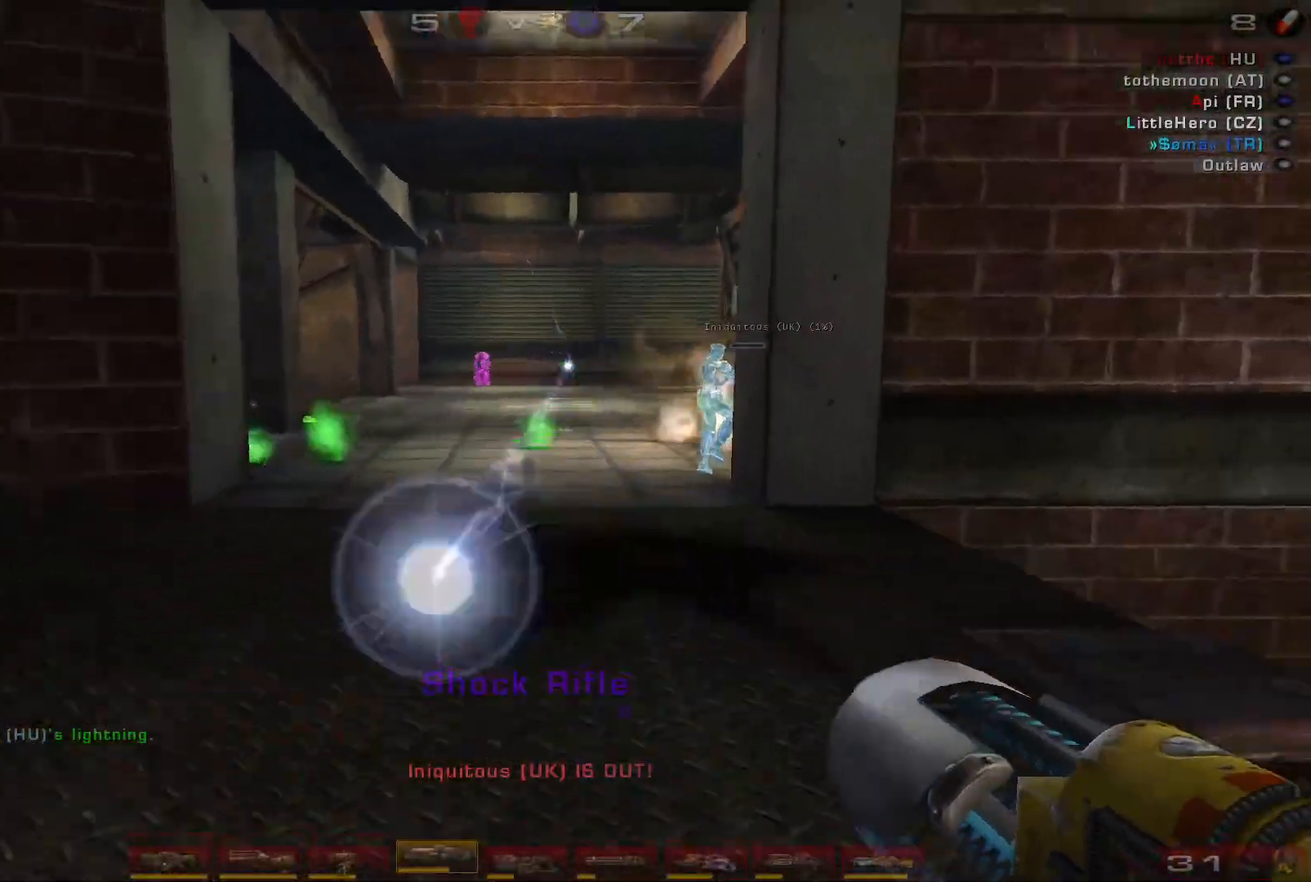
{"keys": ["s", "space"], "mouse": [], "events": [[66, "a", "down"], [66, "w", "down"], [133, "d", "up"], [200, "space", "down"], [233, "w", "up"], [300, "a", "up"], [333, "s", "down"], [366, "space", "up"], [433, "space", "down"]]}
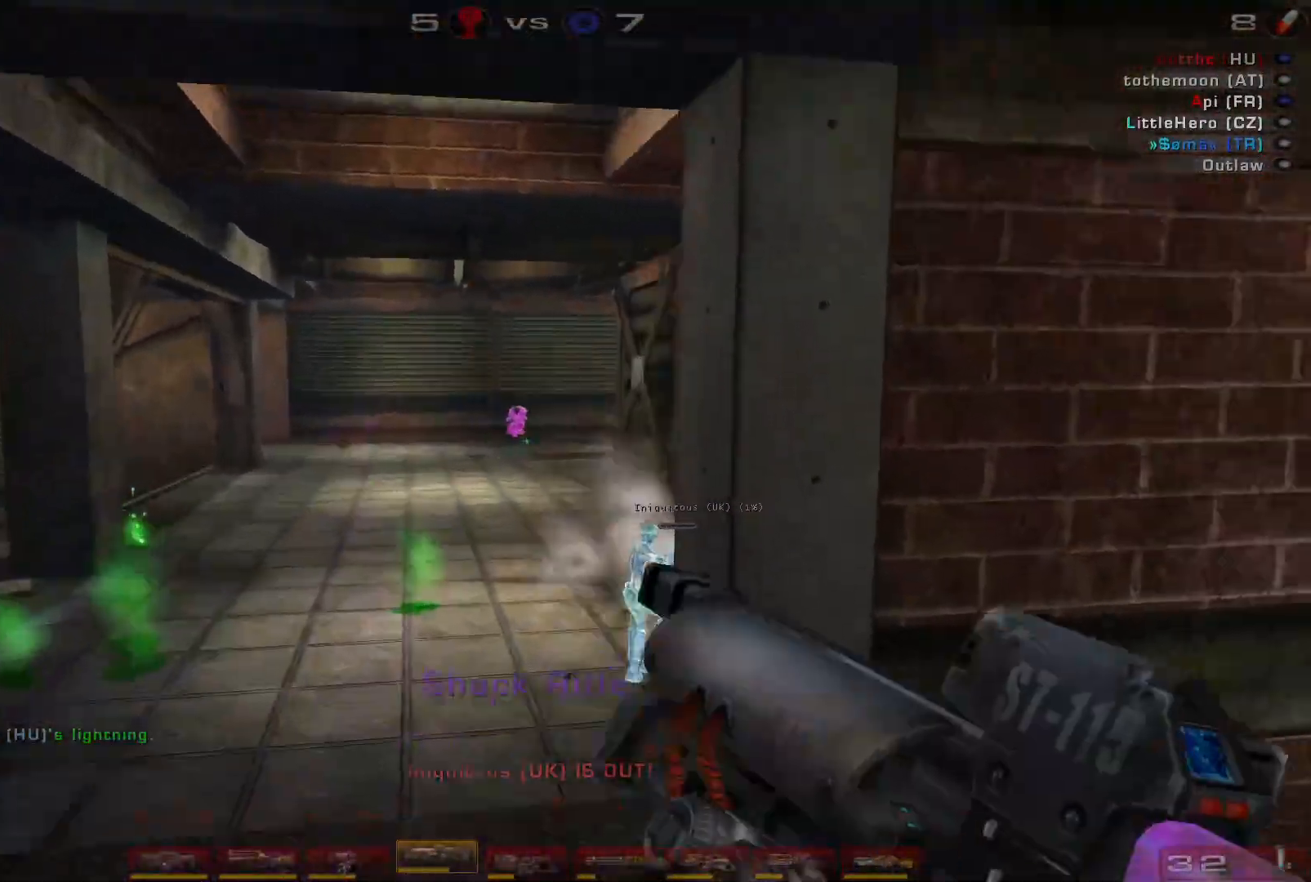
{"keys": ["w"], "mouse": [], "events": [[33, "mouse_left", "down"], [66, "space", "up"], [200, "s", "up"], [233, "mouse_left", "up"], [300, "w", "down"]]}
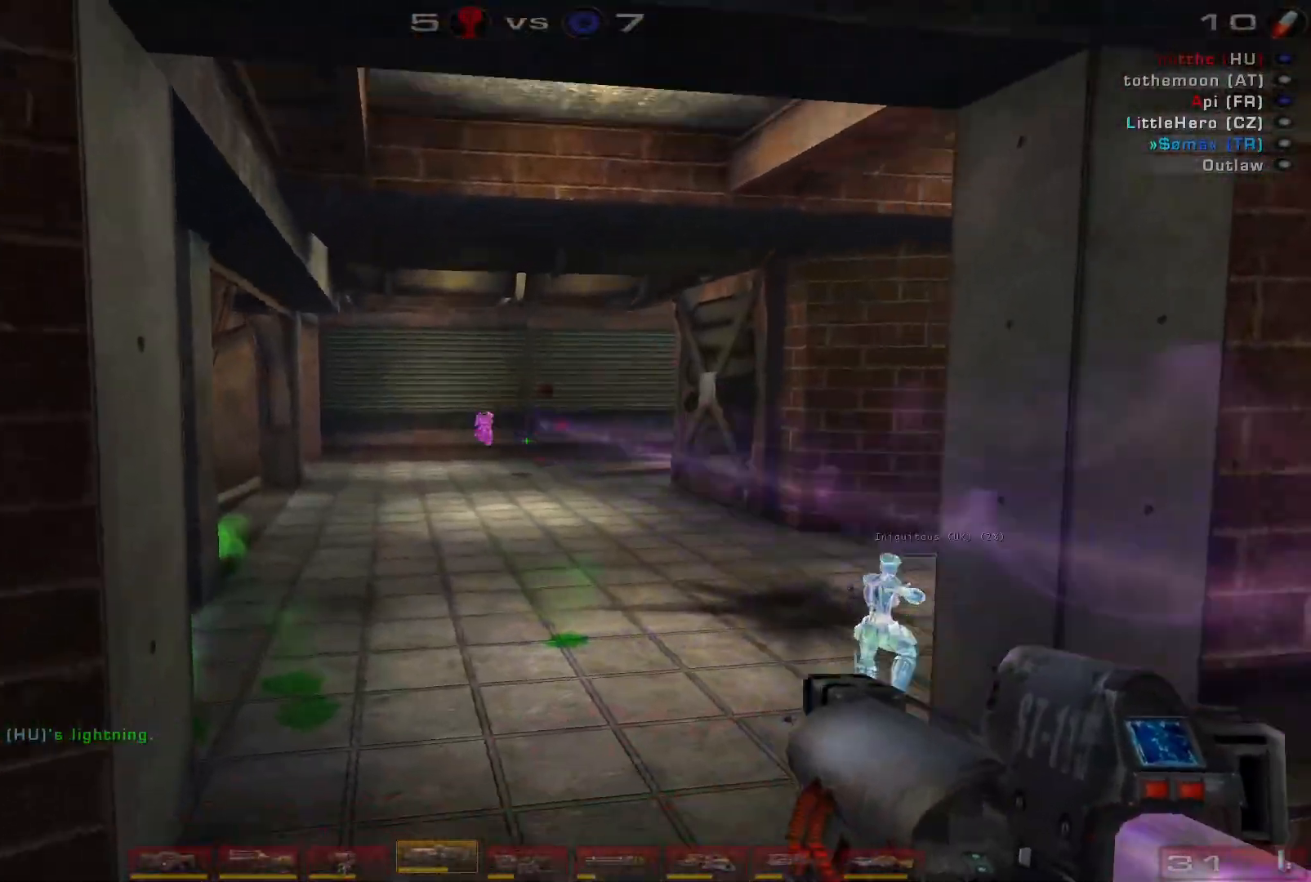
{"keys": ["a", "d", "w"], "mouse": [], "events": [[100, "mouse_left", "down"], [133, "d", "down"], [400, "mouse_left", "up"], [500, "a", "down"]]}
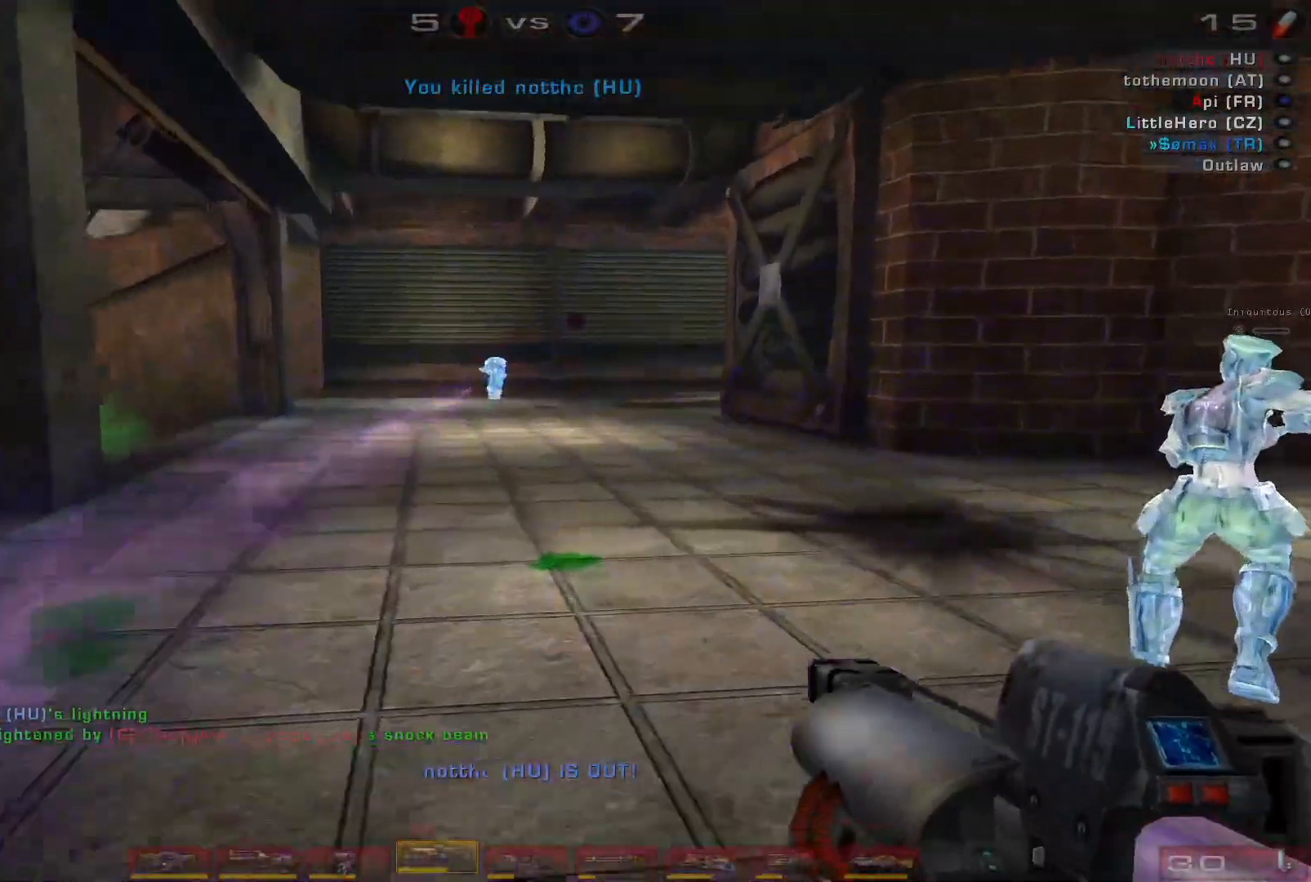
{"keys": ["w"], "mouse": [], "events": [[33, "d", "up"], [166, "a", "up"], [166, "d", "down"], [300, "a", "down"], [300, "d", "up"], [500, "a", "up"]]}
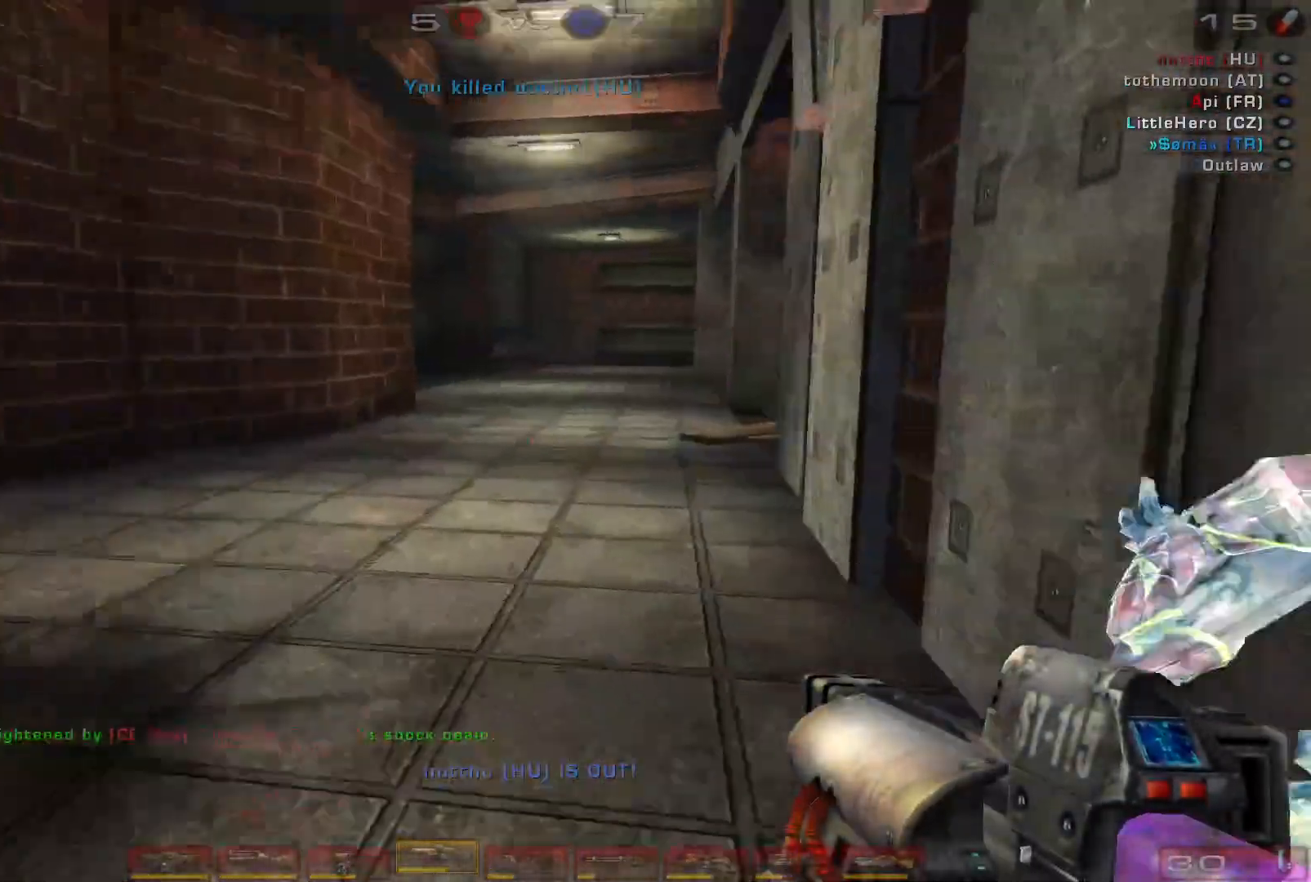
{"keys": ["a", "s", "shift"], "mouse": [], "events": [[66, "d", "down"], [266, "w", "up"], [400, "s", "down"], [433, "a", "down"], [466, "shift", "down"], [500, "d", "up"]]}
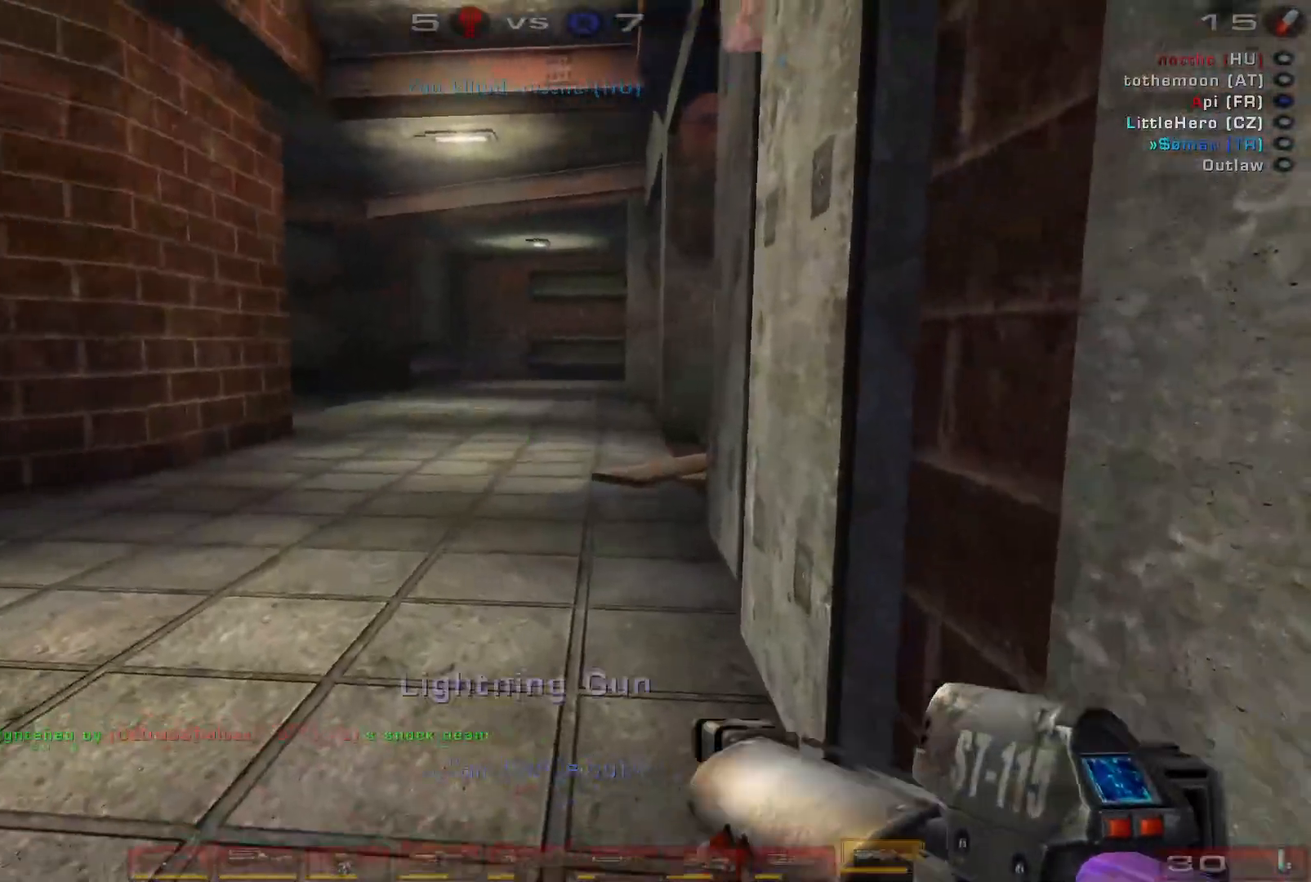
{"keys": ["w"], "mouse": [], "events": [[133, "a", "up"], [133, "shift", "up"], [300, "s", "up"], [433, "w", "down"]]}
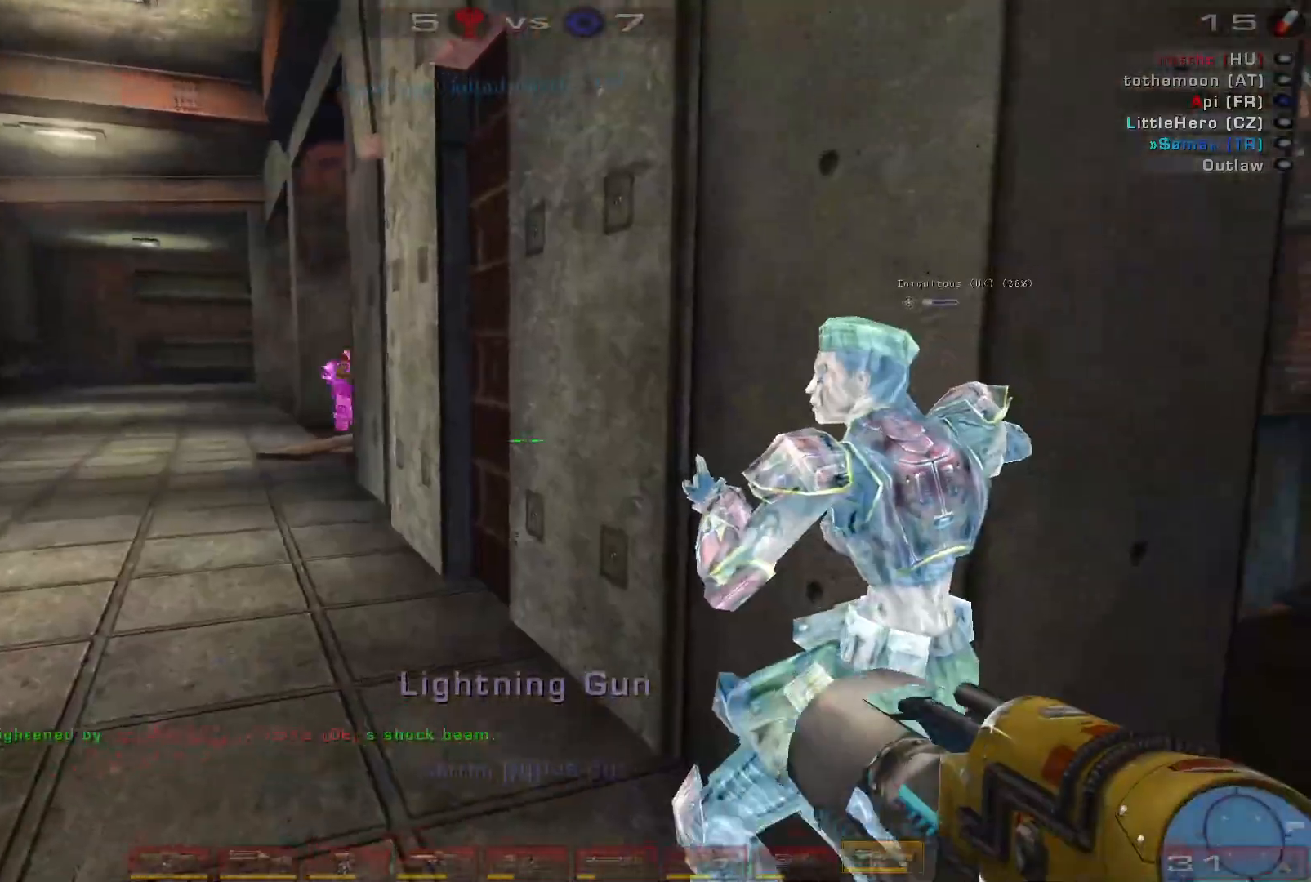
{"keys": ["a", "s"], "mouse": [], "events": [[266, "w", "up"], [333, "a", "down"], [500, "s", "down"]]}
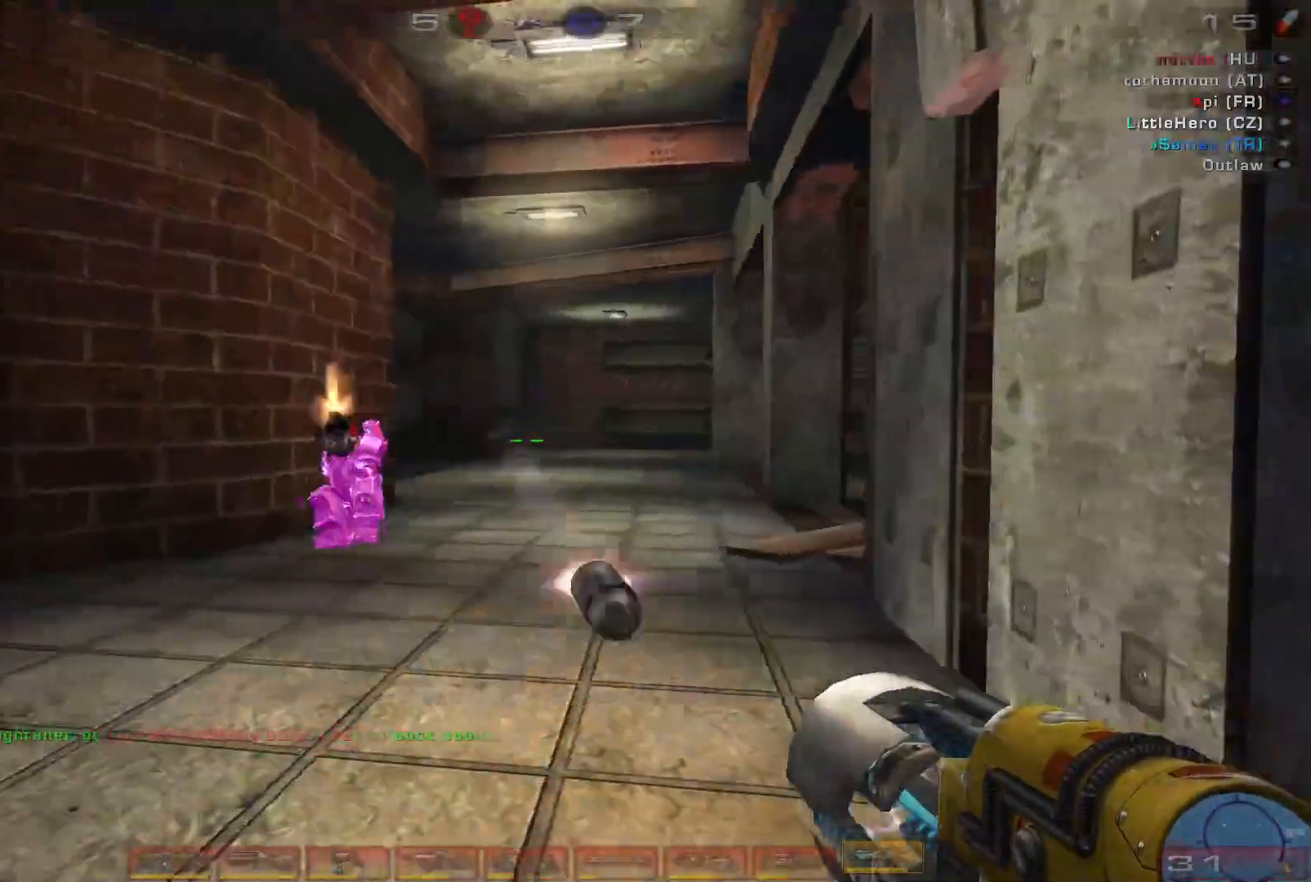
{"keys": ["a", "d"], "mouse": [], "events": [[100, "mouse_left", "down"], [200, "e", "down"], [333, "e", "up"], [333, "mouse_left", "up"], [466, "s", "up"], [500, "d", "down"]]}
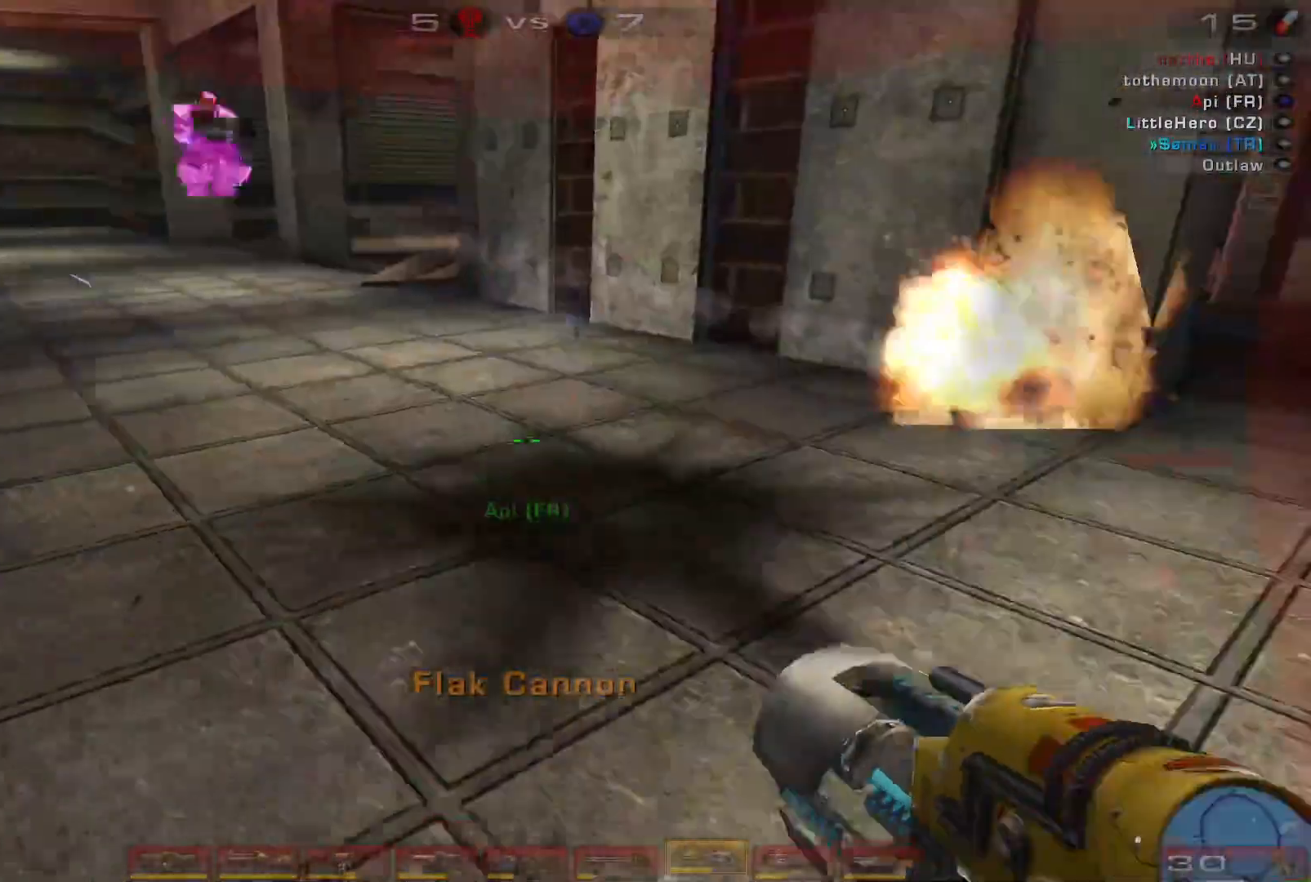
{"keys": ["d", "w"], "mouse": ["left"], "events": [[66, "a", "up"], [66, "space", "down"], [133, "w", "down"], [233, "space", "up"], [300, "space", "down"], [466, "mouse_left", "down"], [466, "space", "up"]]}
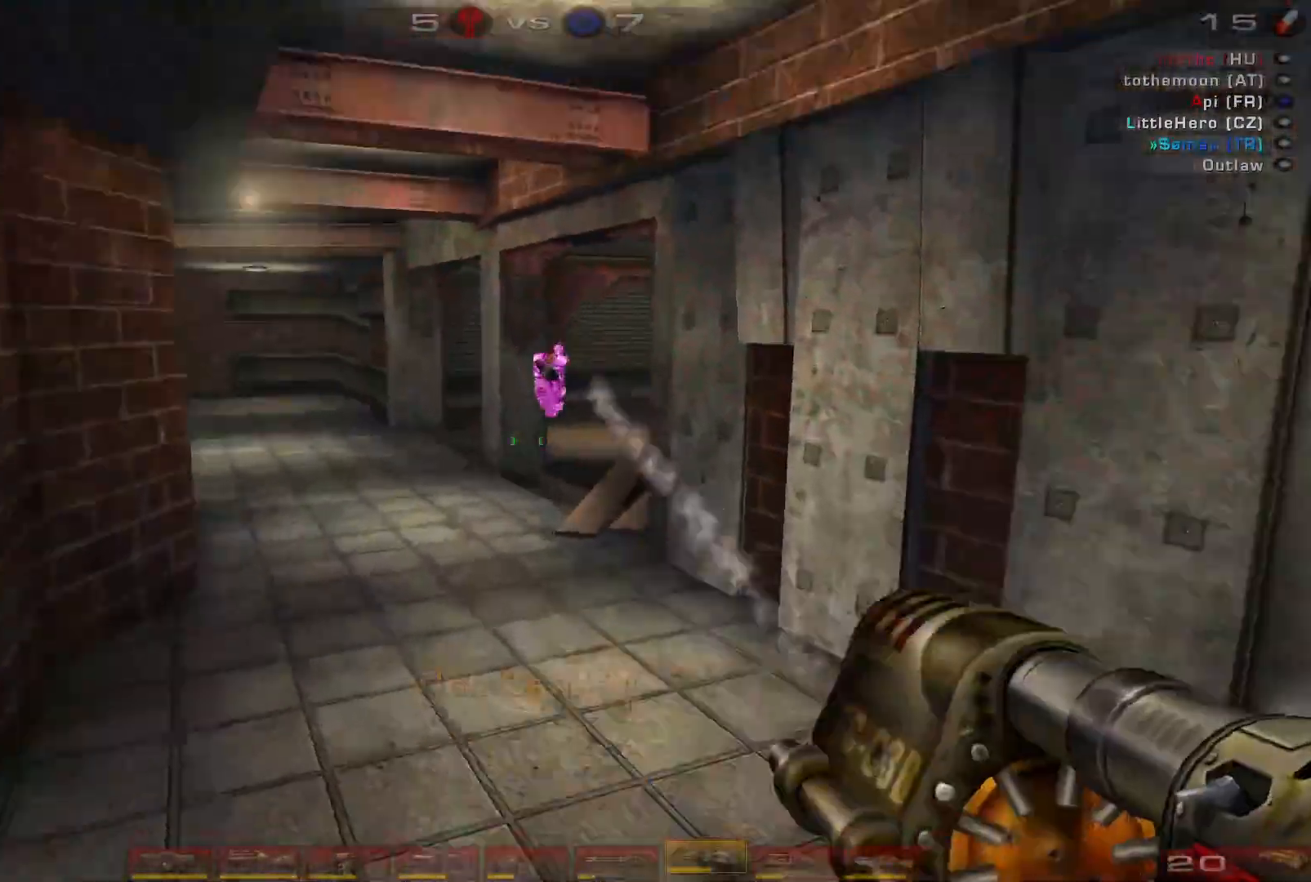
{"keys": ["a", "s", "shift"], "mouse": [], "events": [[66, "space", "down"], [100, "space", "up"], [233, "mouse_left", "up"], [266, "w", "up"], [400, "a", "down"], [400, "s", "down"], [433, "shift", "down"], [500, "d", "up"]]}
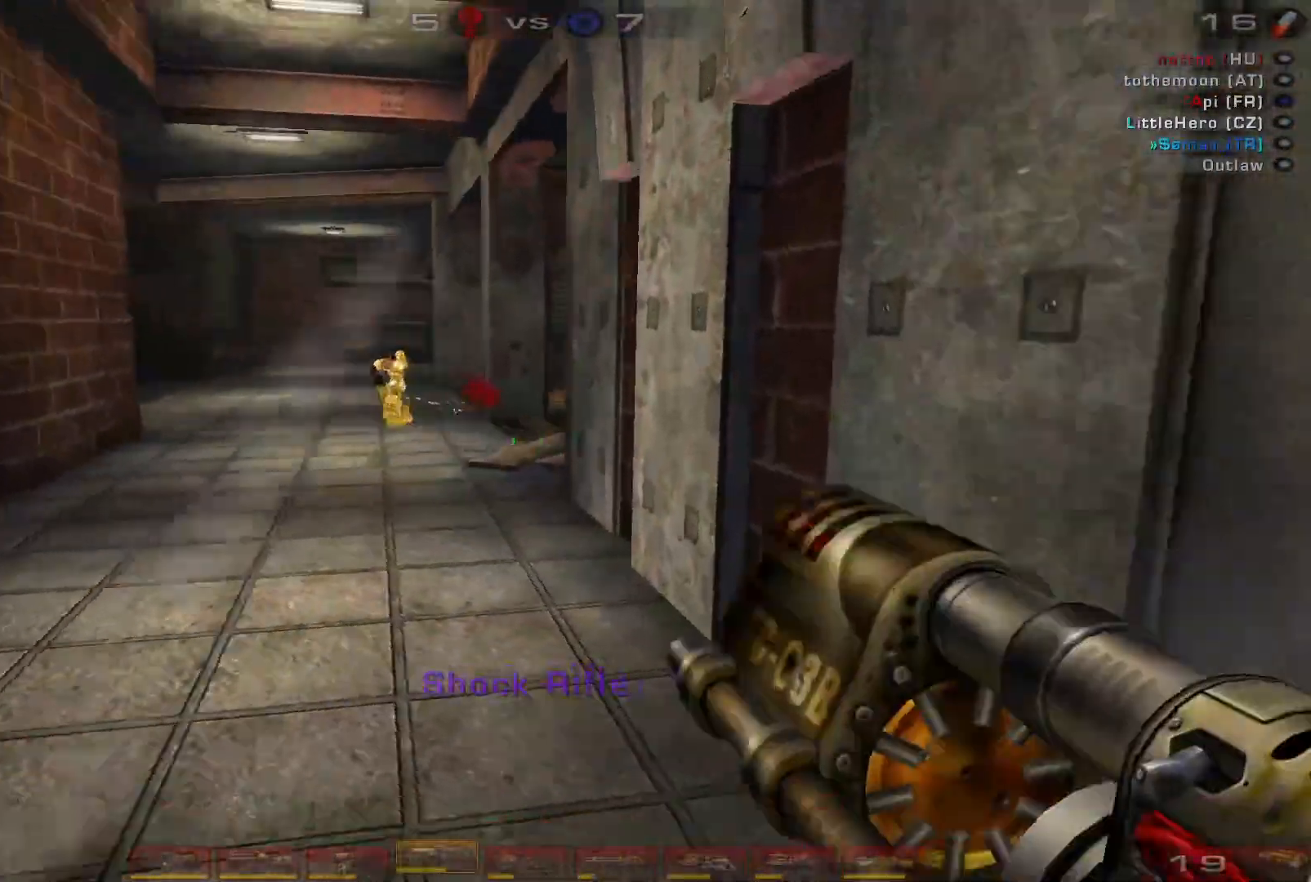
{"keys": ["a", "s"], "mouse": ["left"], "events": [[66, "shift", "up"], [400, "mouse_left", "down"]]}
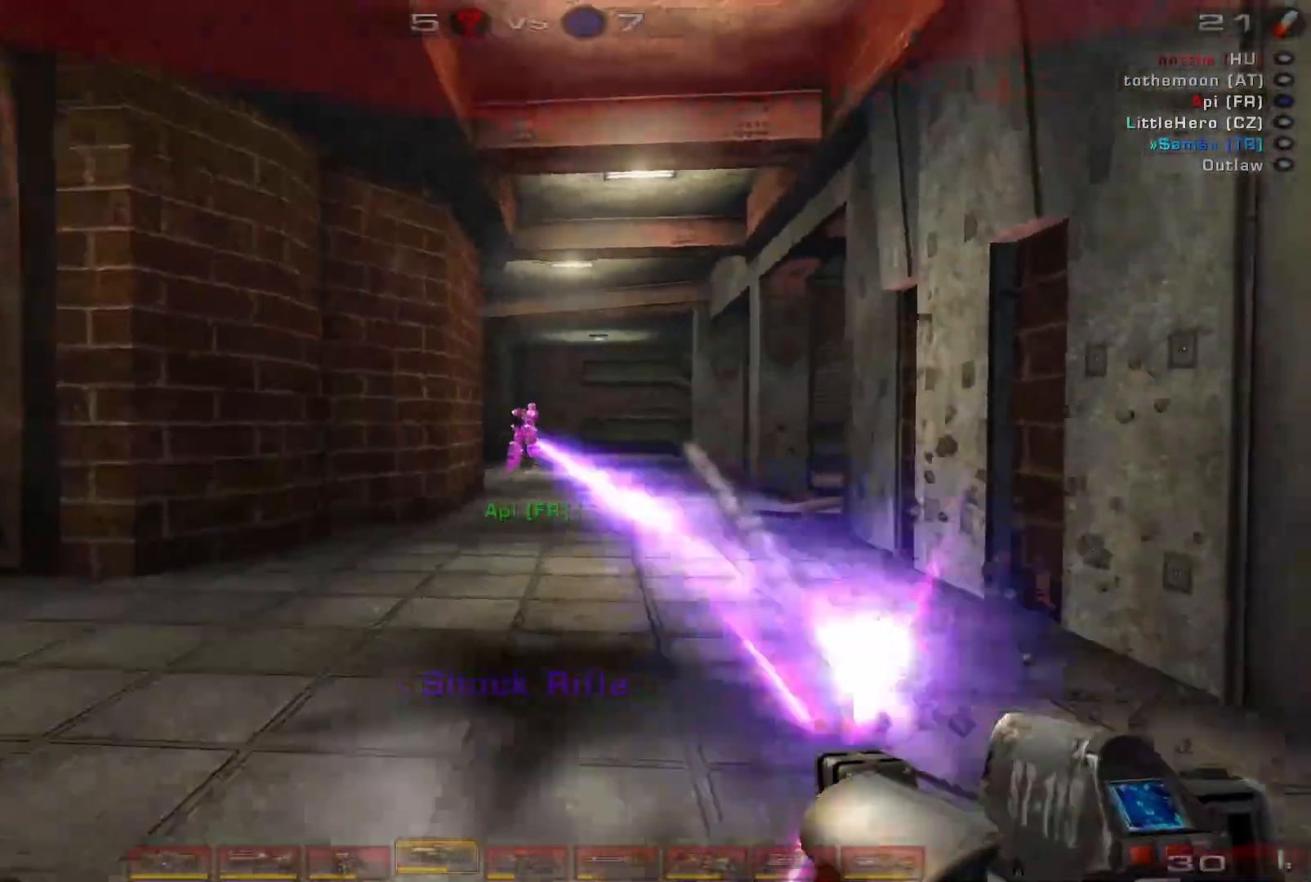
{"keys": ["d", "w"], "mouse": [], "events": [[33, "s", "up"], [133, "mouse_left", "up"], [166, "w", "down"], [333, "a", "up"], [366, "d", "down"]]}
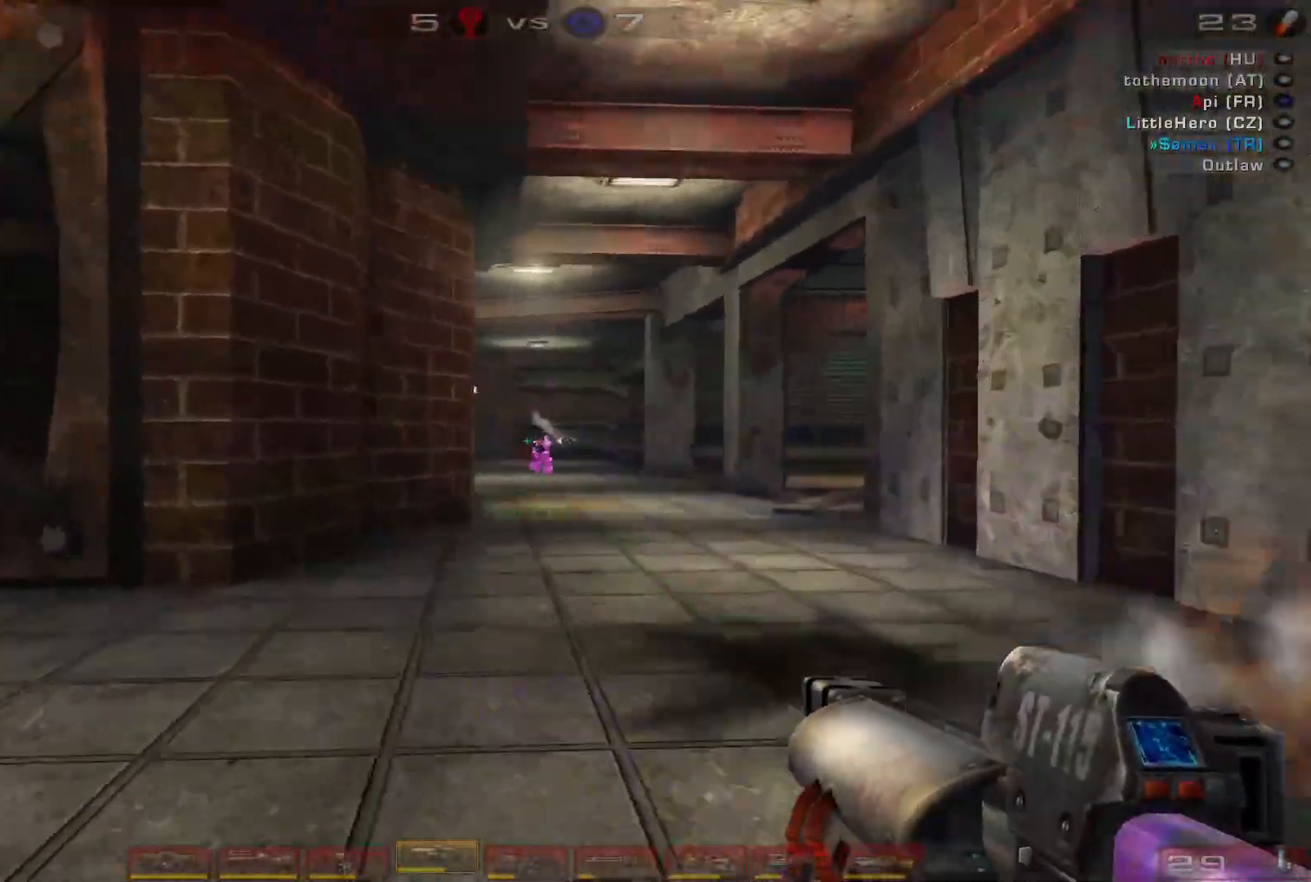
{"keys": ["a", "space"], "mouse": [], "events": [[33, "mouse_left", "down"], [33, "w", "up"], [233, "s", "down"], [233, "space", "down"], [266, "a", "down"], [266, "mouse_left", "up"], [300, "shift", "down"], [333, "d", "up"], [400, "space", "up"], [433, "s", "up"], [466, "shift", "up"], [500, "space", "down"]]}
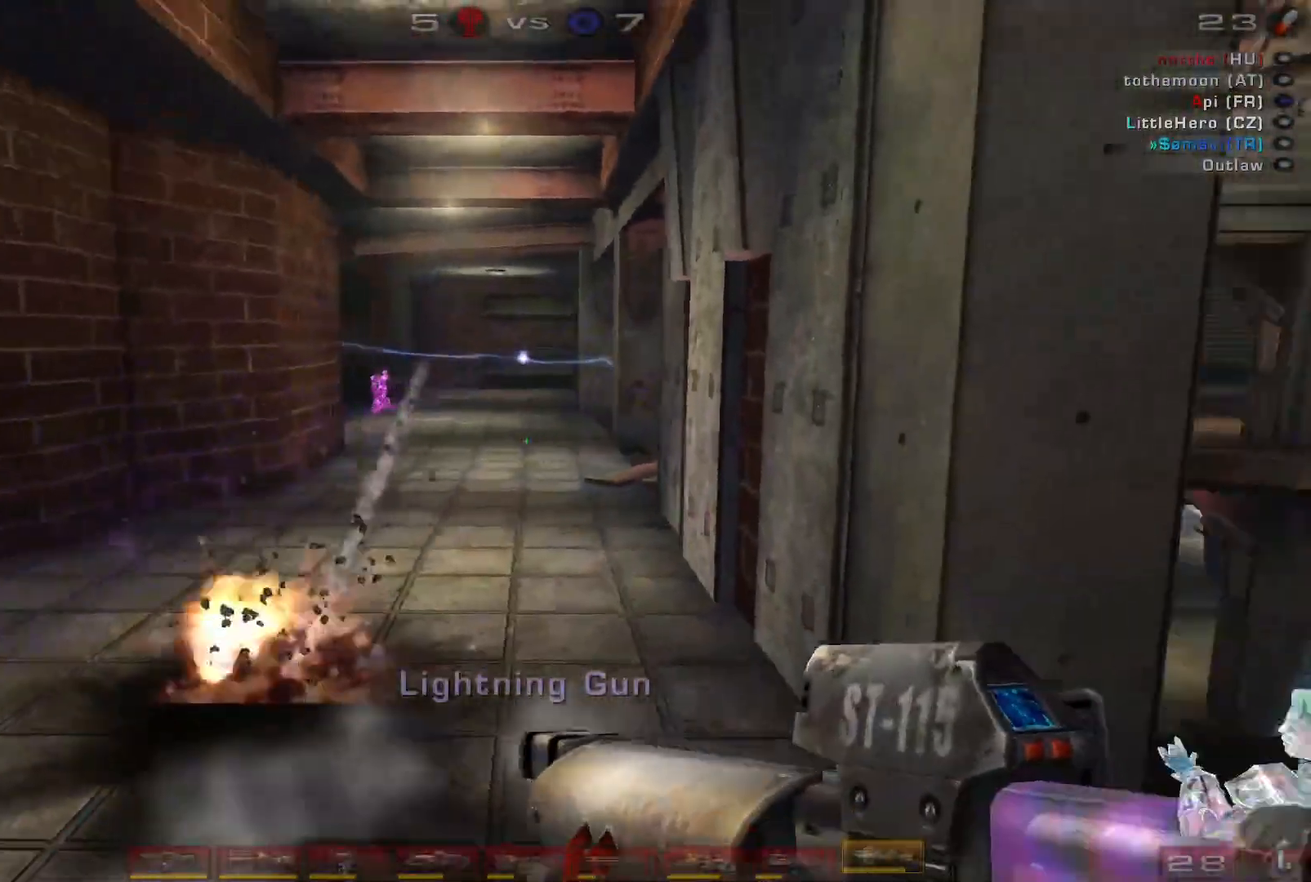
{"keys": ["a", "w"], "mouse": ["left"], "events": [[166, "w", "down"], [200, "space", "up"], [500, "mouse_left", "down"]]}
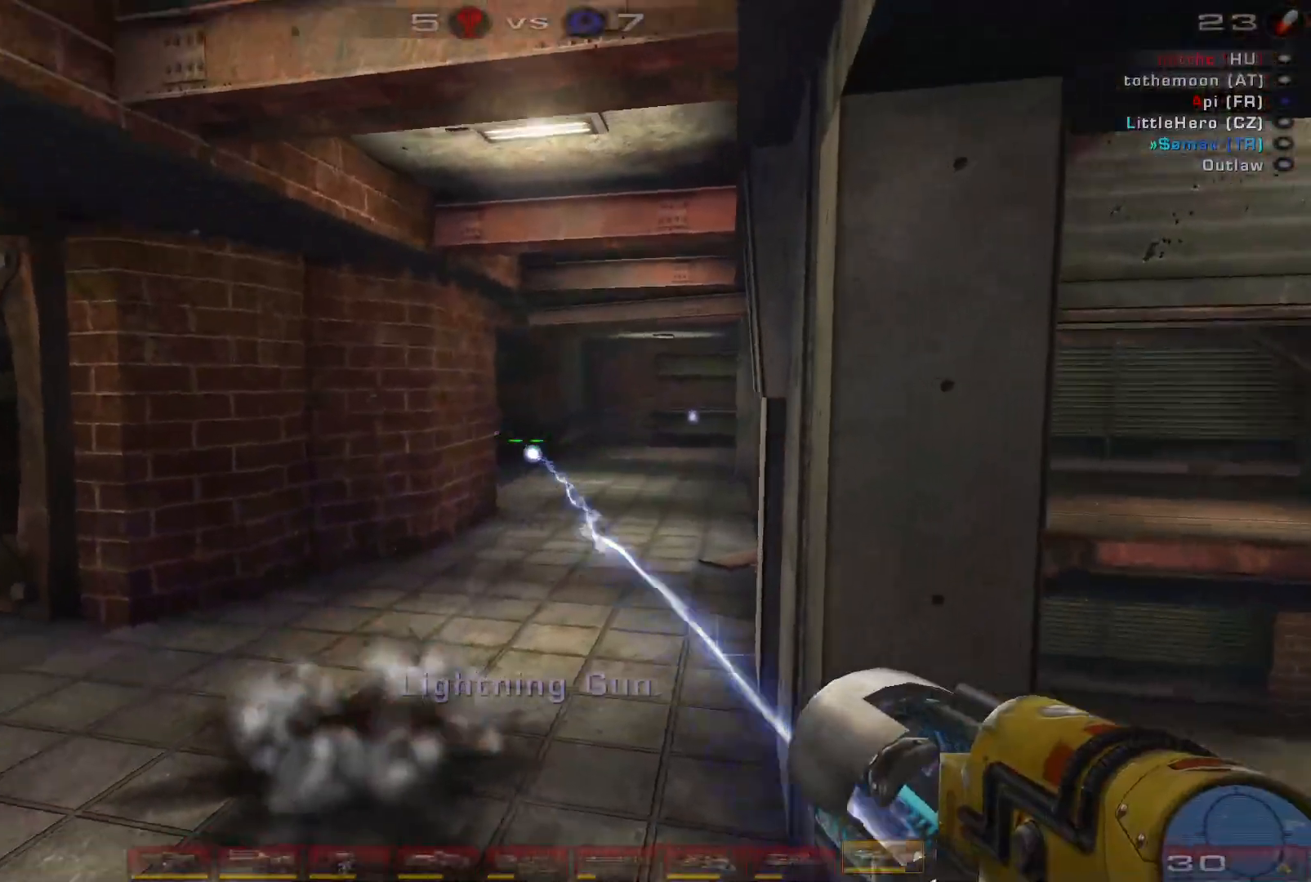
{"keys": ["d", "w"], "mouse": [], "events": [[133, "d", "down"], [133, "shift", "down"], [166, "w", "up"], [200, "a", "up"], [200, "mouse_left", "up"], [233, "shift", "up"], [433, "w", "down"]]}
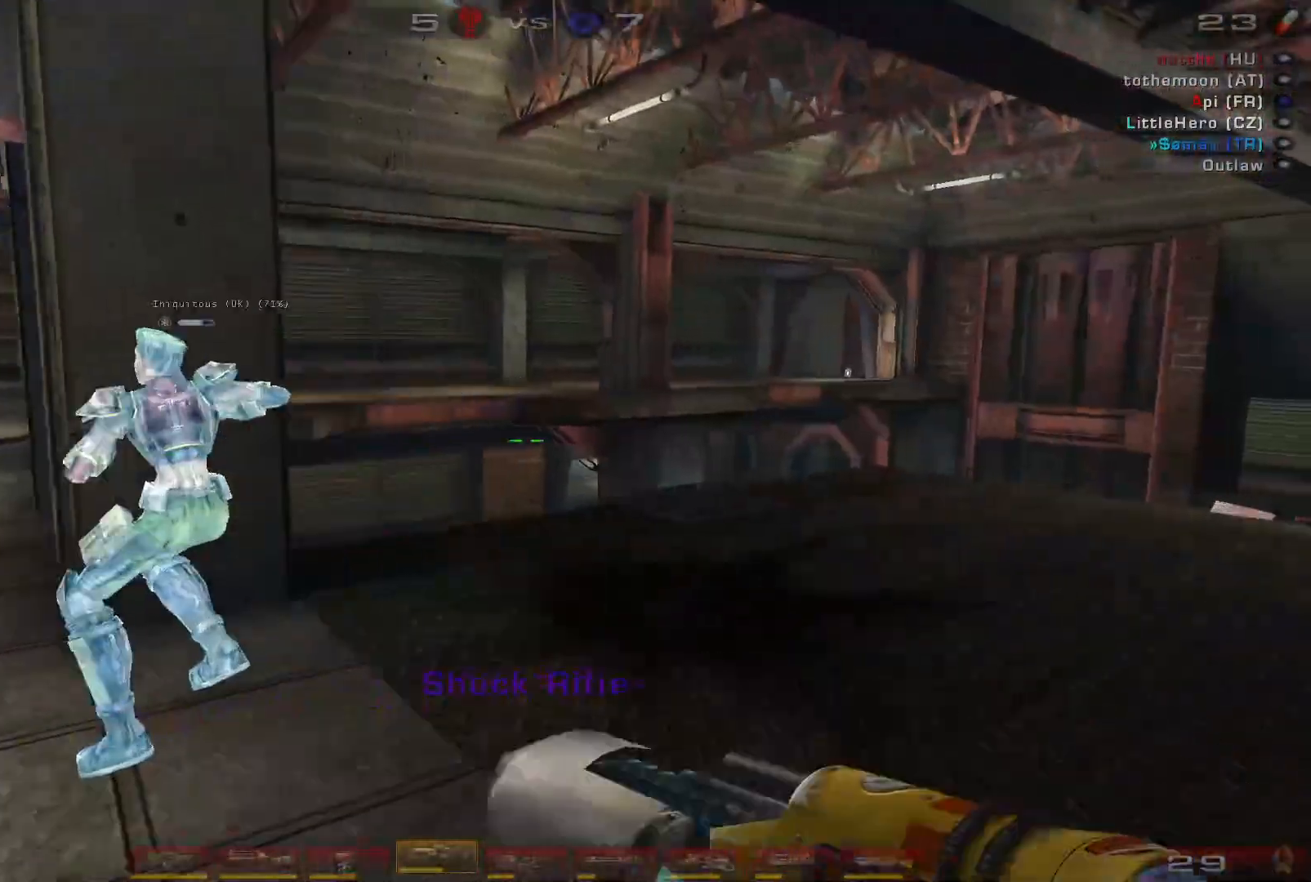
{"keys": [], "mouse": [], "events": [[66, "d", "up"], [100, "a", "down"], [233, "shift", "down"], [400, "w", "up"], [433, "shift", "up"], [466, "a", "up"]]}
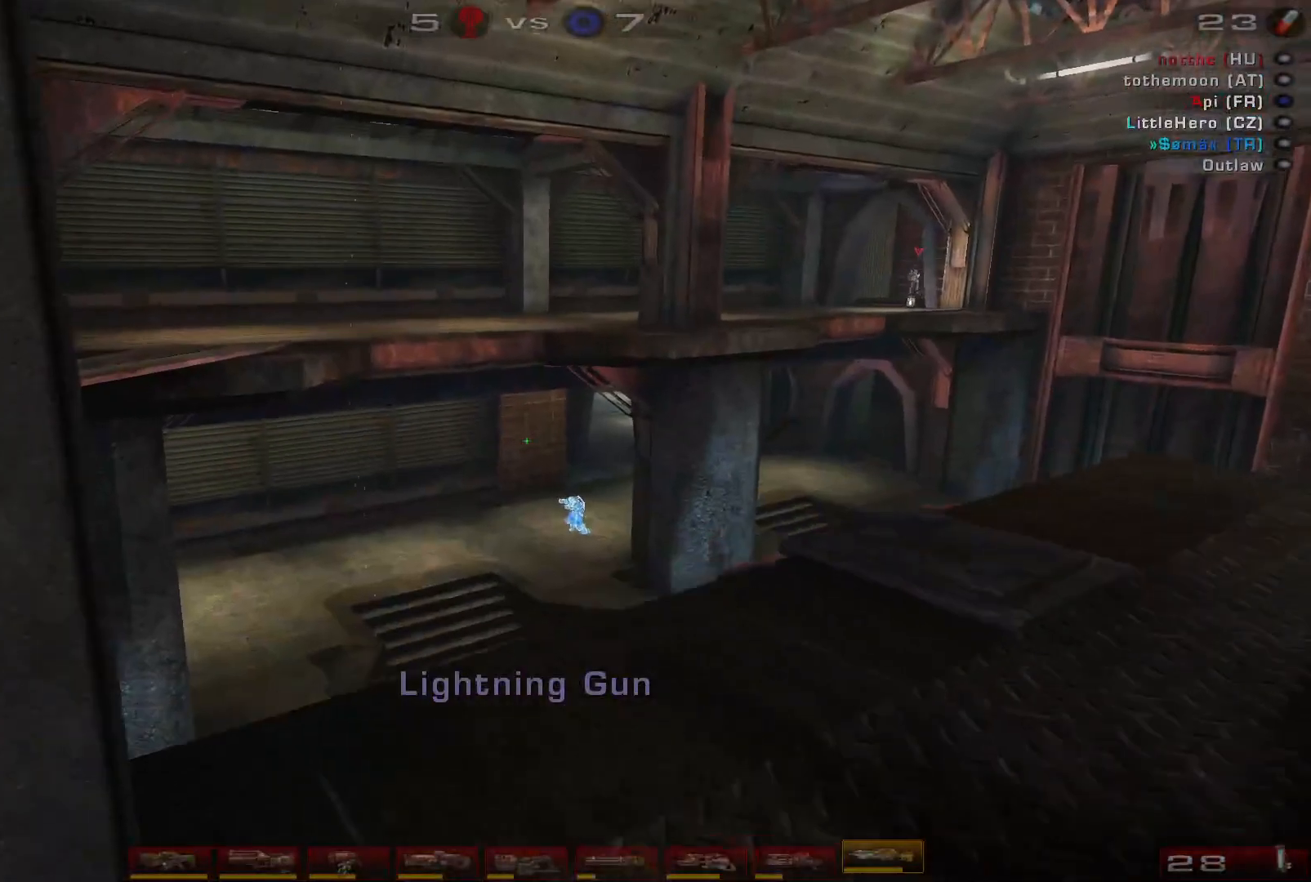
{"keys": ["d", "w"], "mouse": [], "events": [[33, "d", "down"], [200, "a", "down"], [233, "d", "up"], [433, "w", "down"], [500, "a", "up"], [500, "d", "down"]]}
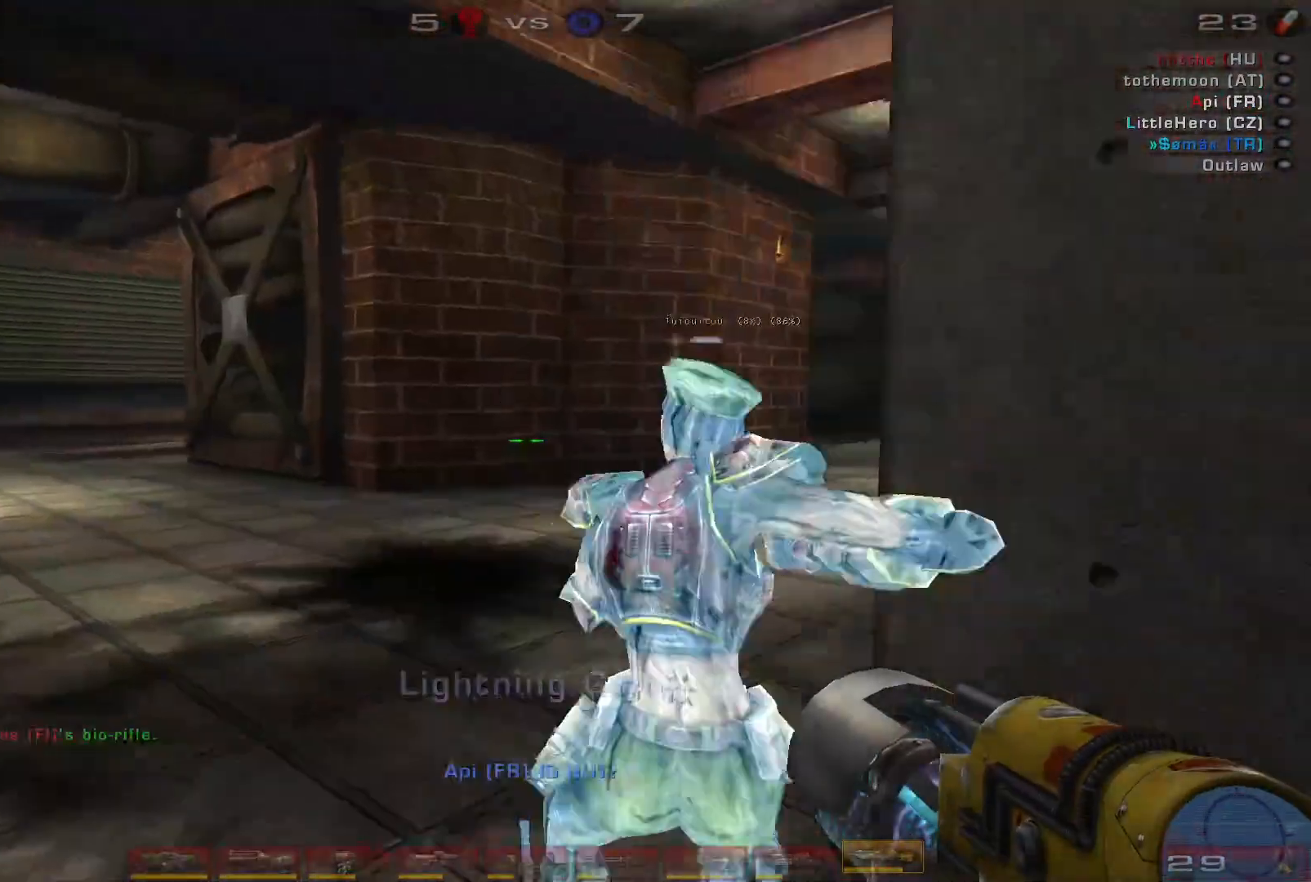
{"keys": [], "mouse": [], "events": [[33, "w", "up"], [233, "d", "up"]]}
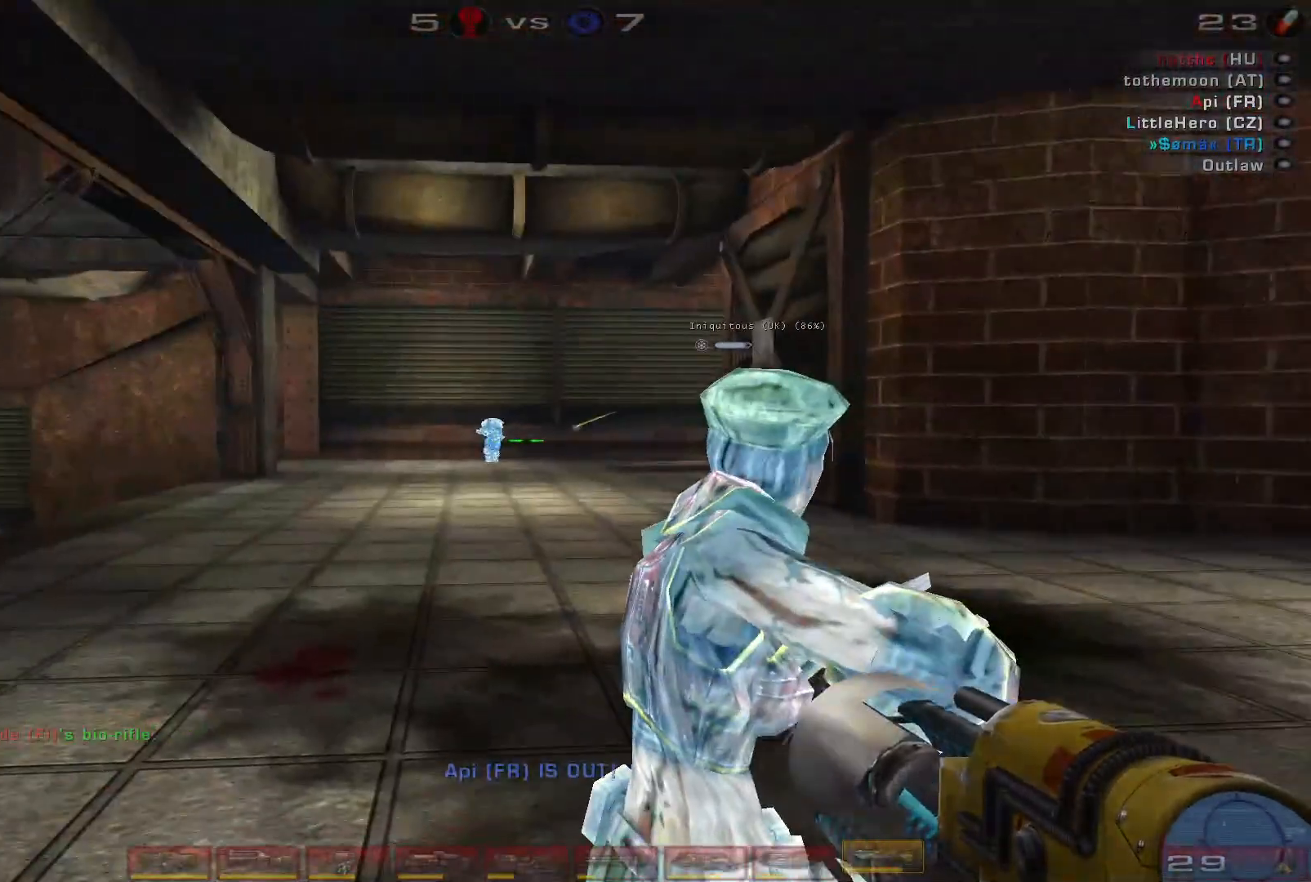
{"keys": ["w"], "mouse": [], "events": [[333, "w", "down"]]}
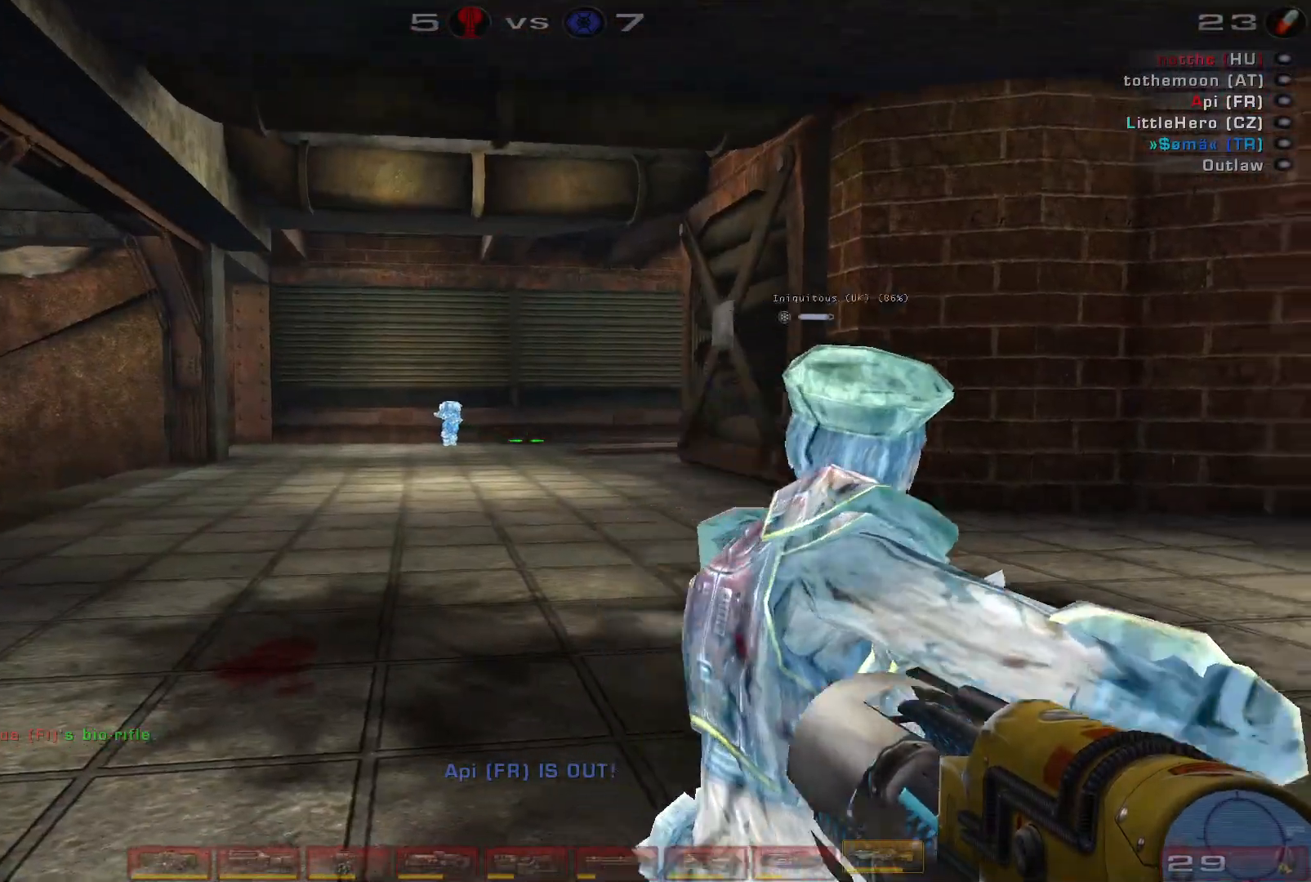
{"keys": [], "mouse": [], "events": [[133, "w", "up"]]}
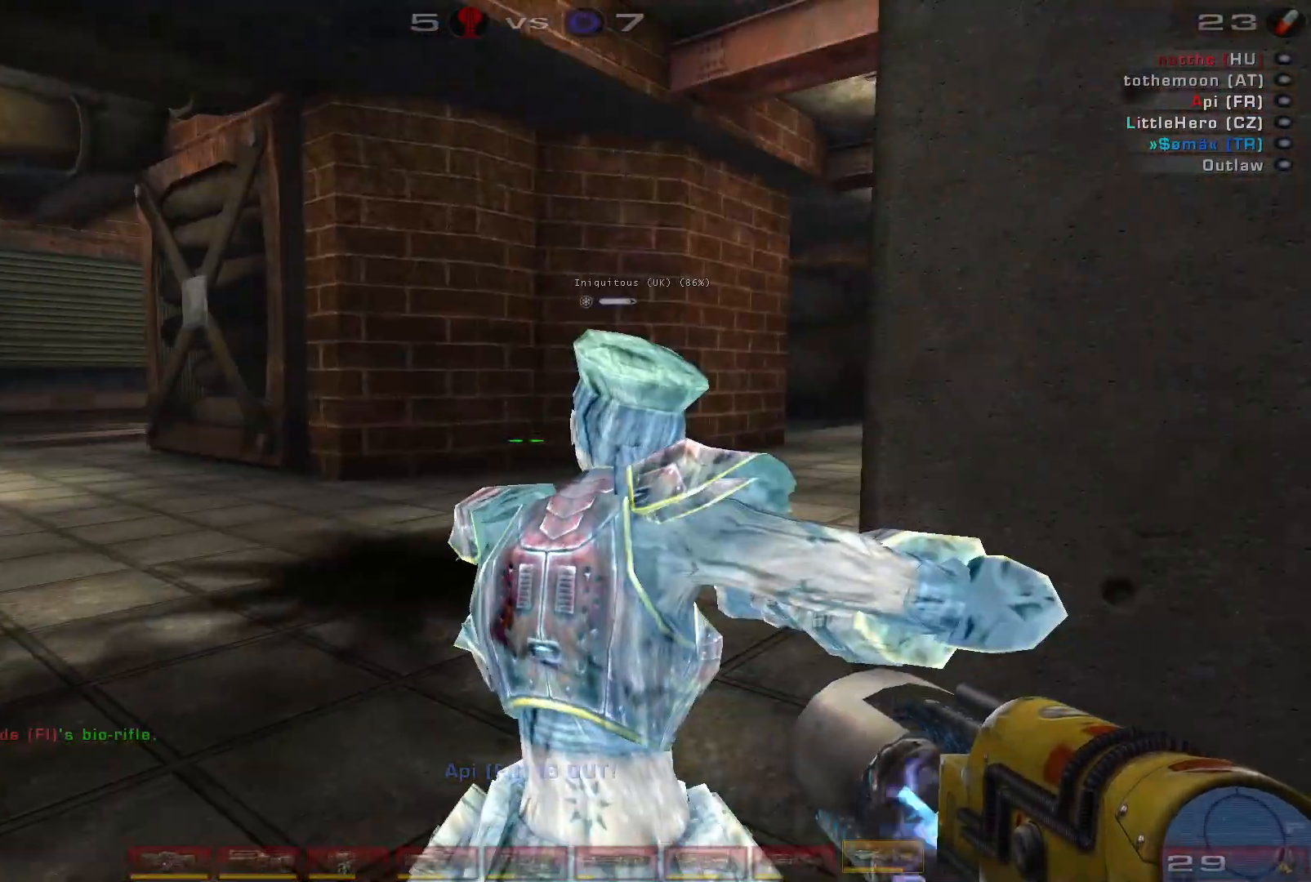
{"keys": ["space"], "mouse": [], "events": [[366, "space", "down"]]}
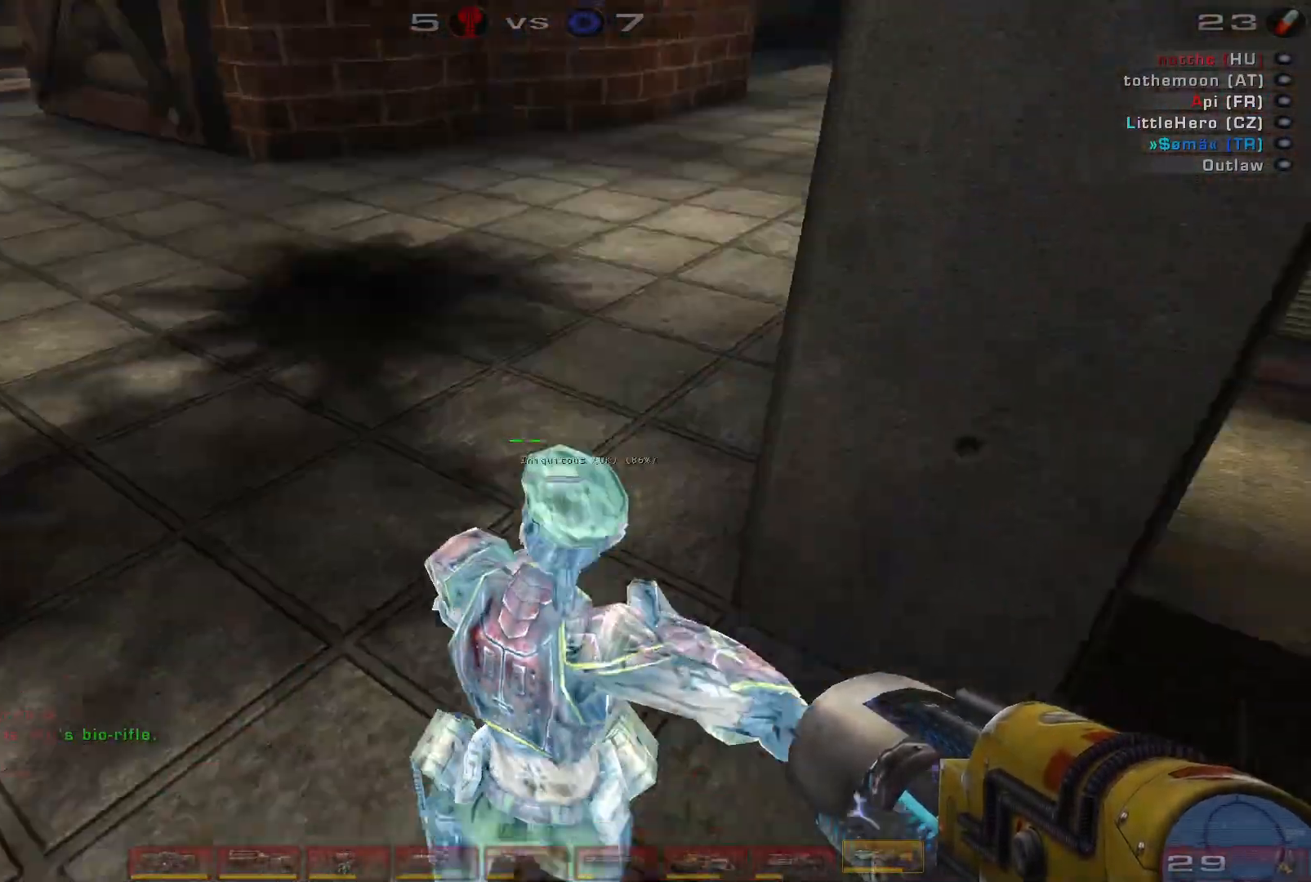
{"keys": ["a"], "mouse": [], "events": [[33, "space", "up"], [133, "space", "down"], [266, "space", "up"], [433, "a", "down"]]}
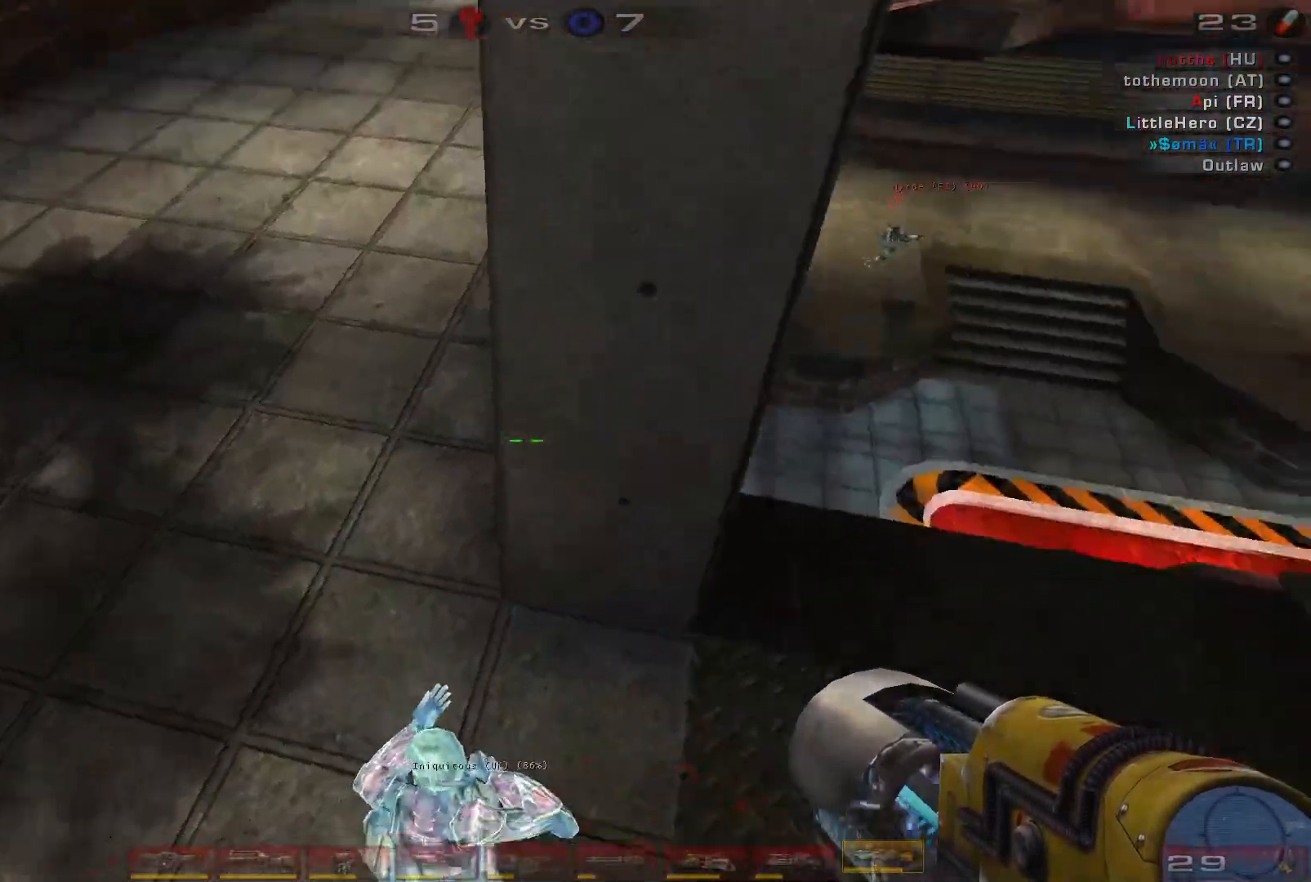
{"keys": ["s"], "mouse": ["left"], "events": [[66, "a", "up"], [166, "q", "down"], [300, "q", "up"], [333, "s", "down"], [400, "a", "down"], [500, "a", "up"], [500, "mouse_left", "down"]]}
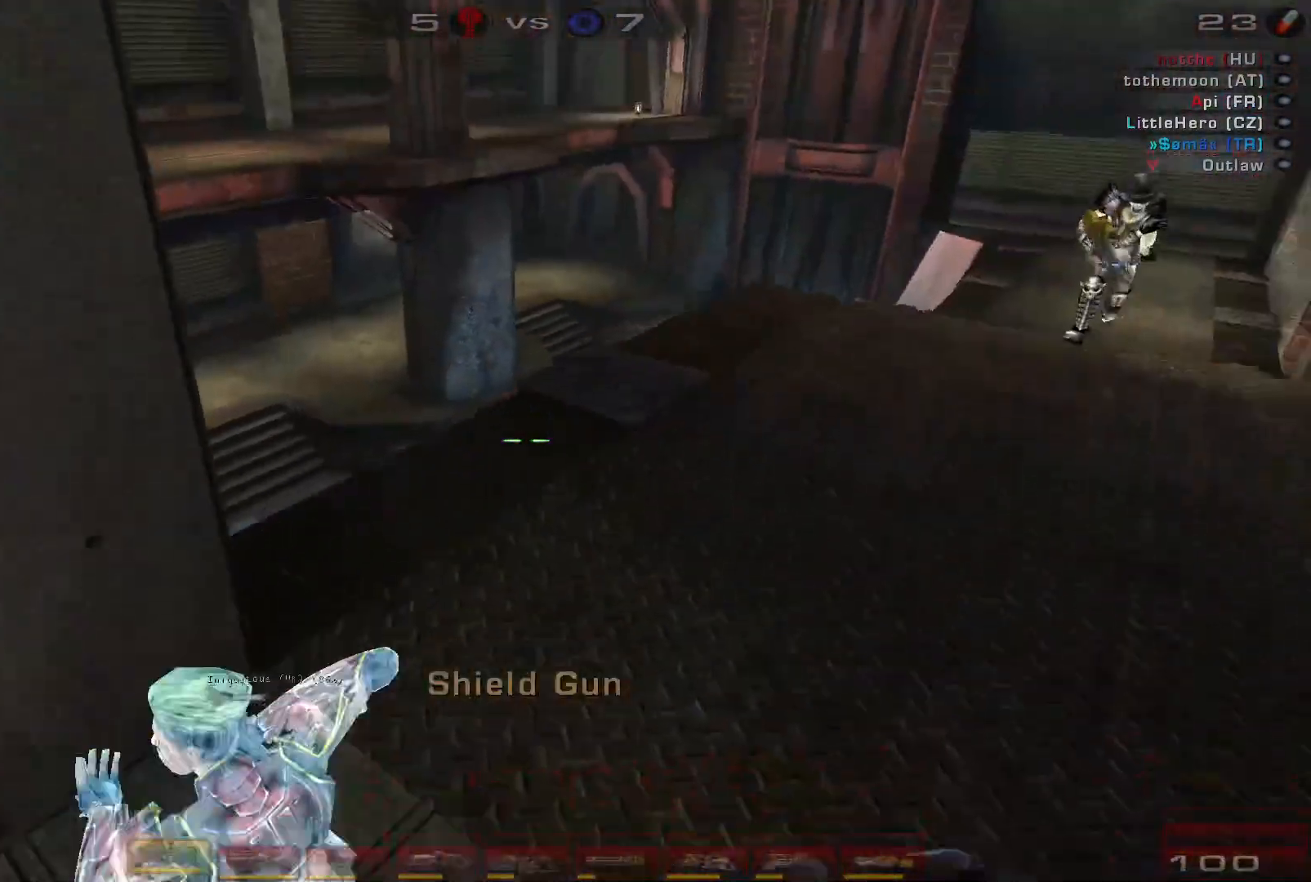
{"keys": ["w"], "mouse": ["left"], "events": [[166, "a", "down"], [233, "a", "up"], [366, "s", "up"], [500, "w", "down"]]}
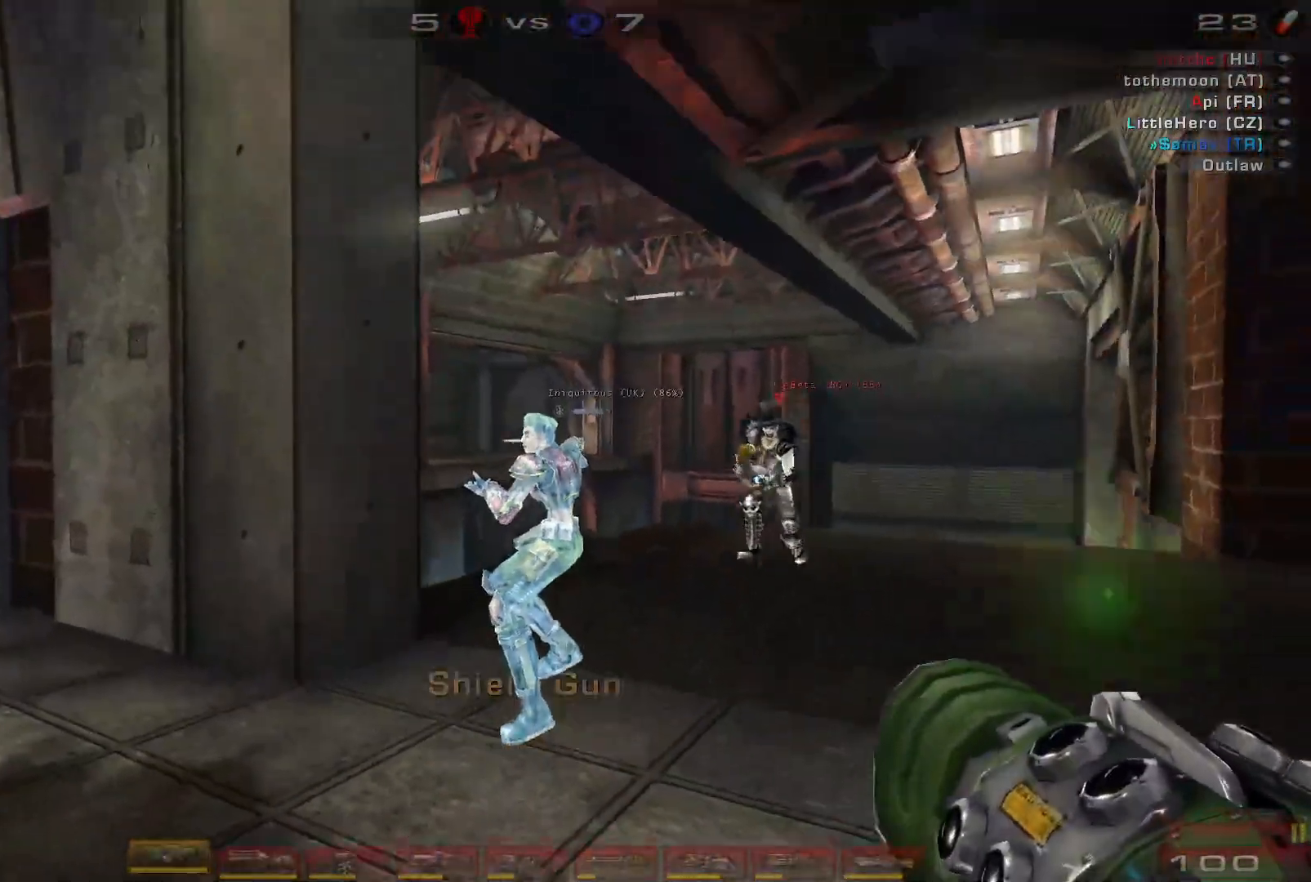
{"keys": ["d", "w"], "mouse": ["left"], "events": [[433, "d", "down"]]}
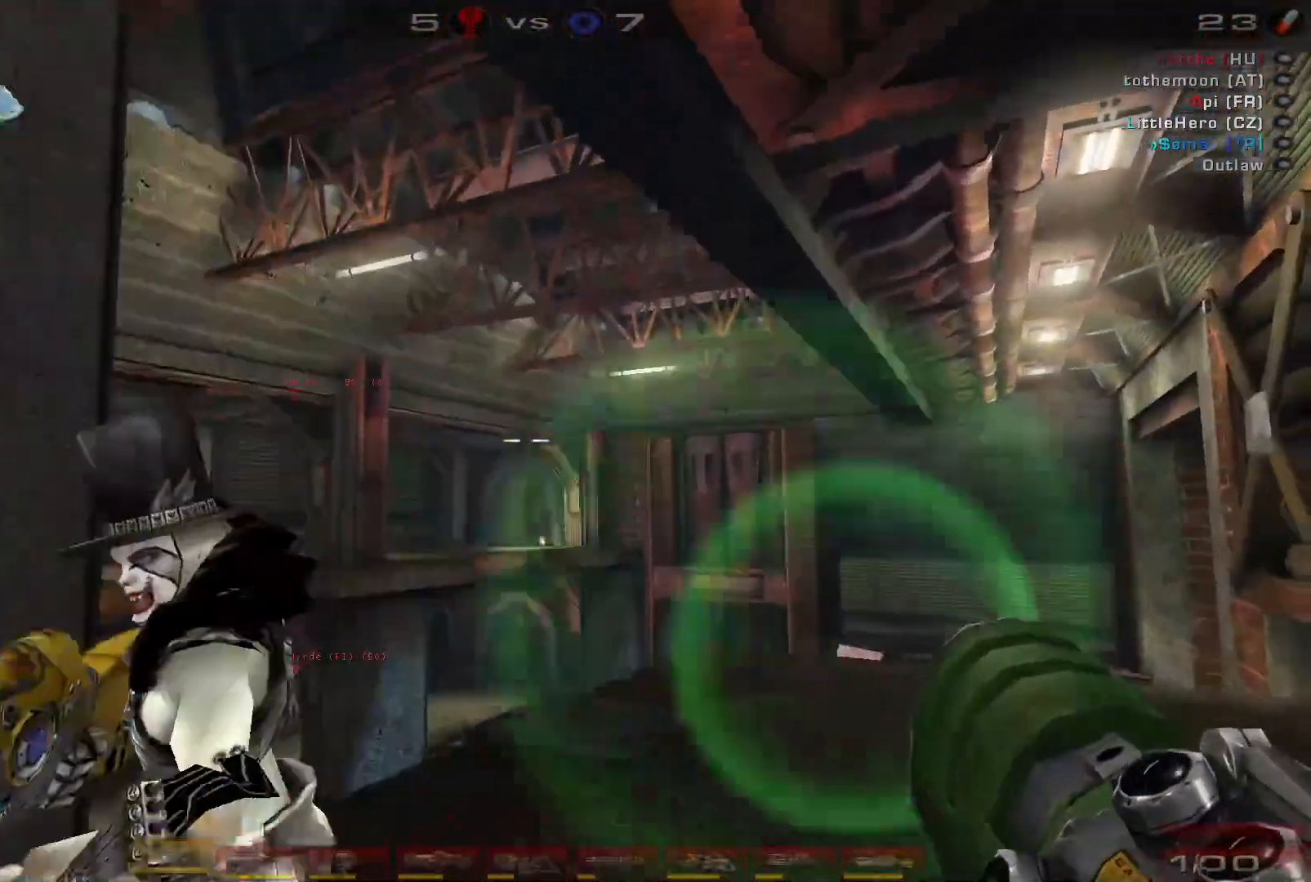
{"keys": ["a"], "mouse": ["left"], "events": [[100, "d", "up"], [133, "w", "up"], [200, "a", "down"]]}
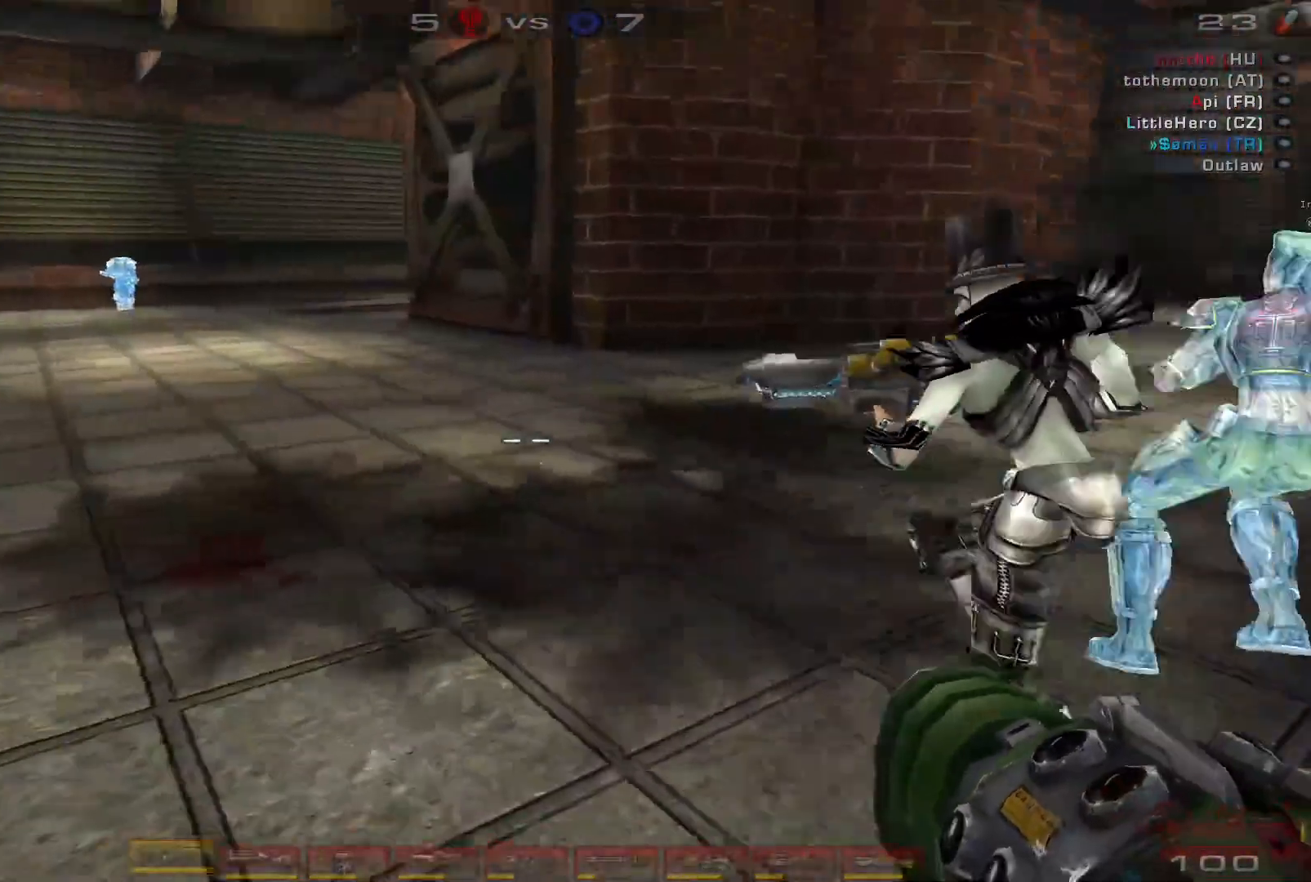
{"keys": ["a", "w"], "mouse": ["left"], "events": [[100, "w", "down"]]}